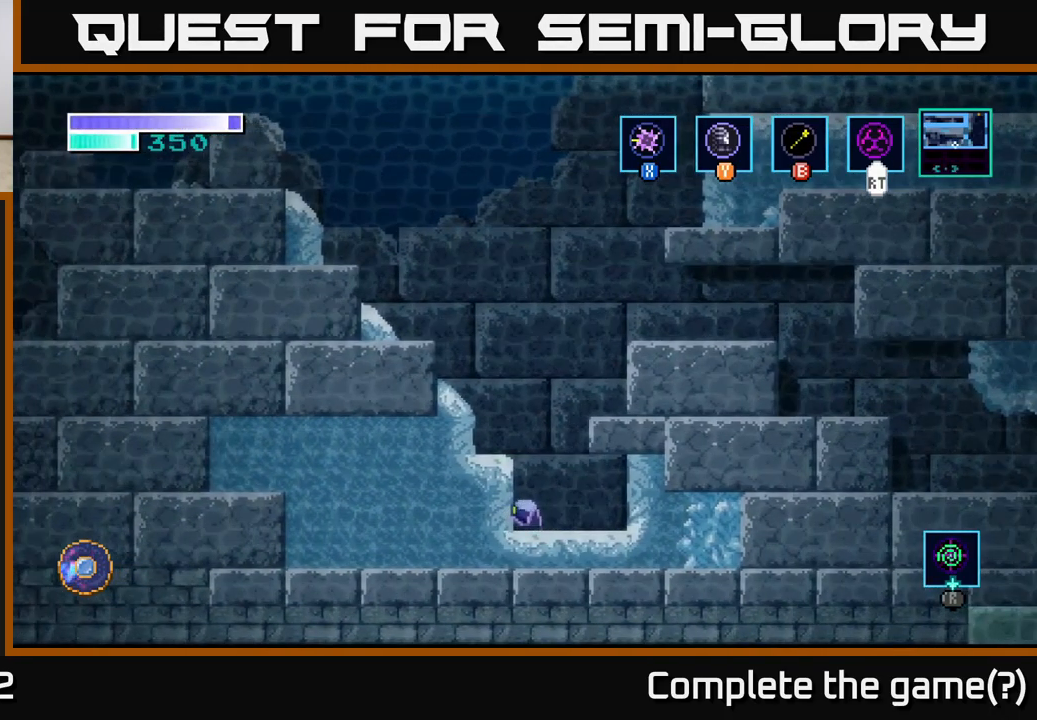
Gameplay with a controller (Xbox layout); each line is a JSON object with the inputs held at the frame after it. "events" lists button and stick changes between this image and that frame as [ms after this image, input, new state], when the widget could be followed in between.
{"buttons": ["R1"], "left_stick": "center", "right_stick": "center", "events": [[117, "left_stick", "center"], [184, "left_stick", "right"], [317, "left_stick", "center"], [484, "R1", "down"]]}
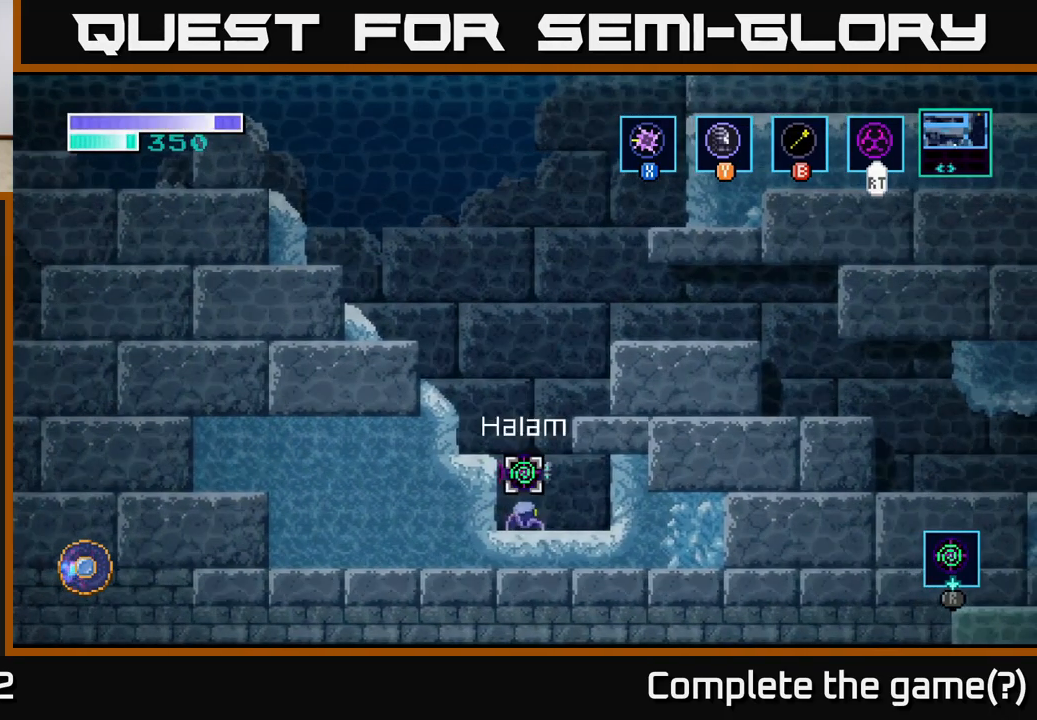
{"buttons": ["R1"], "left_stick": "center", "right_stick": "center", "events": []}
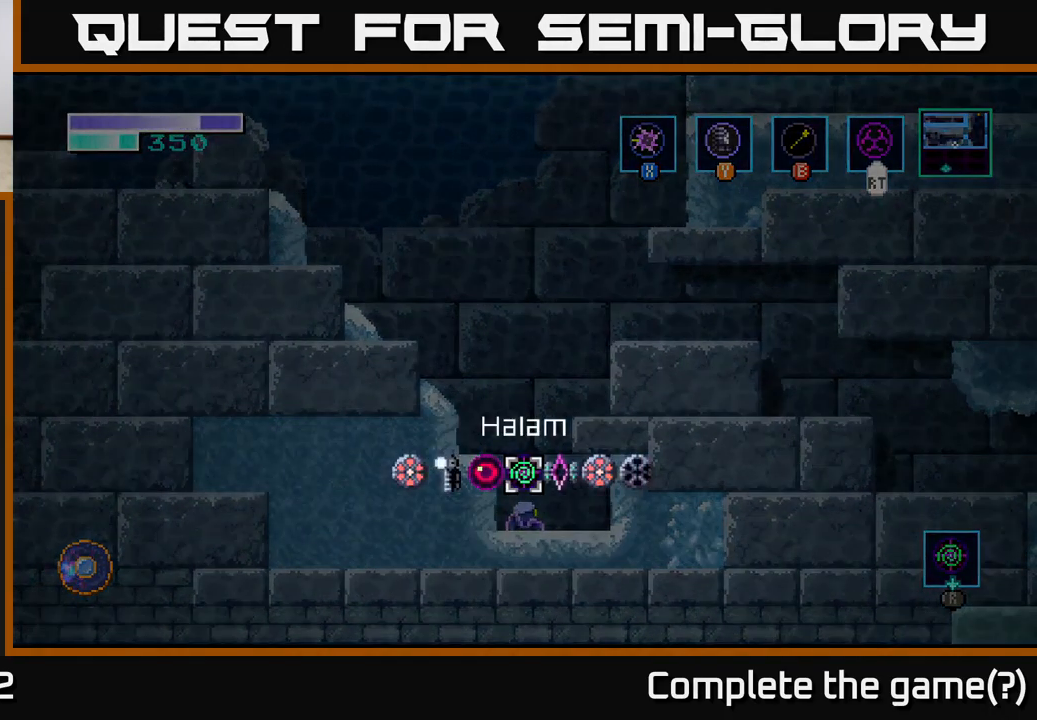
{"buttons": [], "left_stick": "center", "right_stick": "center", "events": [[34, "left_stick", "left"], [184, "left_stick", "center"], [200, "R1", "up"]]}
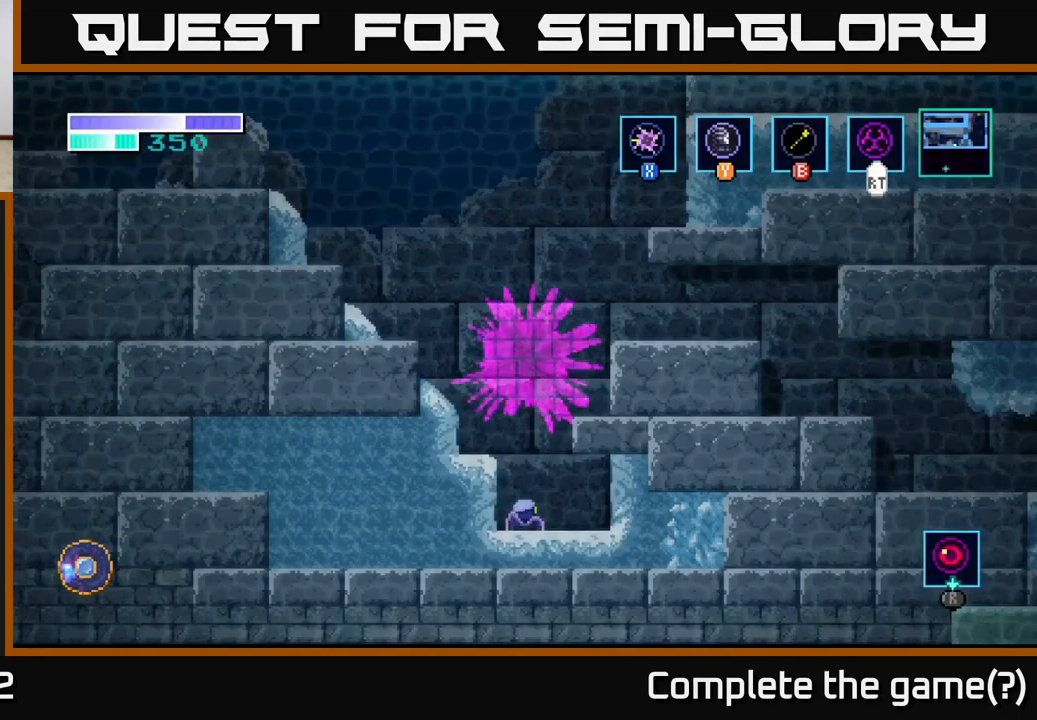
{"buttons": [], "left_stick": "center", "right_stick": "center", "events": []}
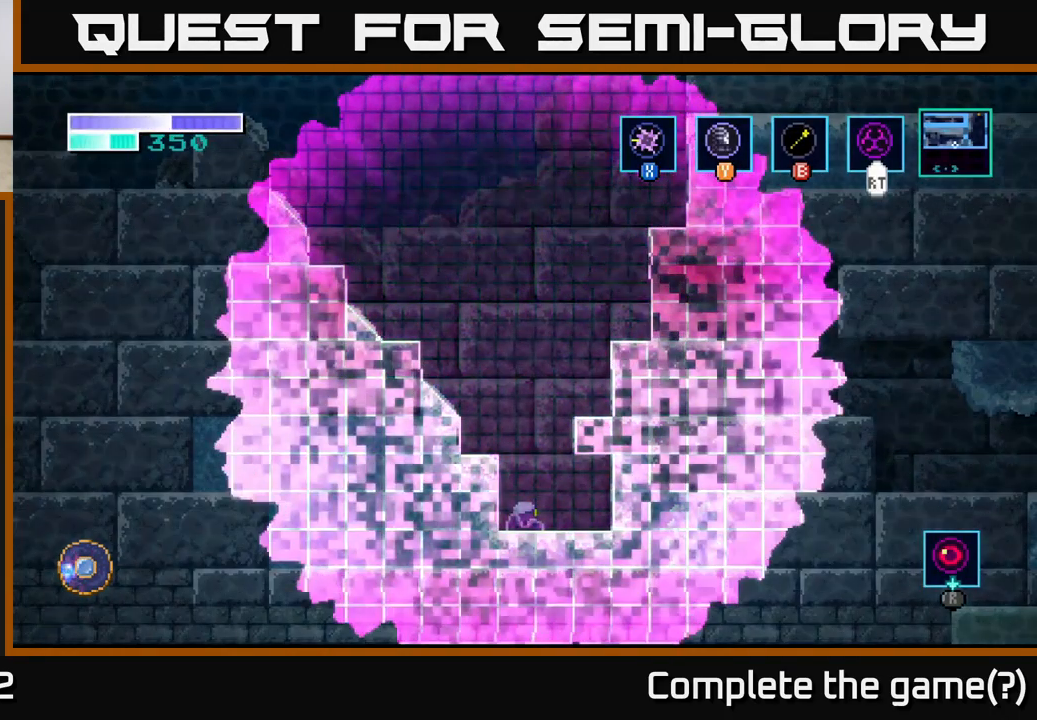
{"buttons": [], "left_stick": "center", "right_stick": "center", "events": []}
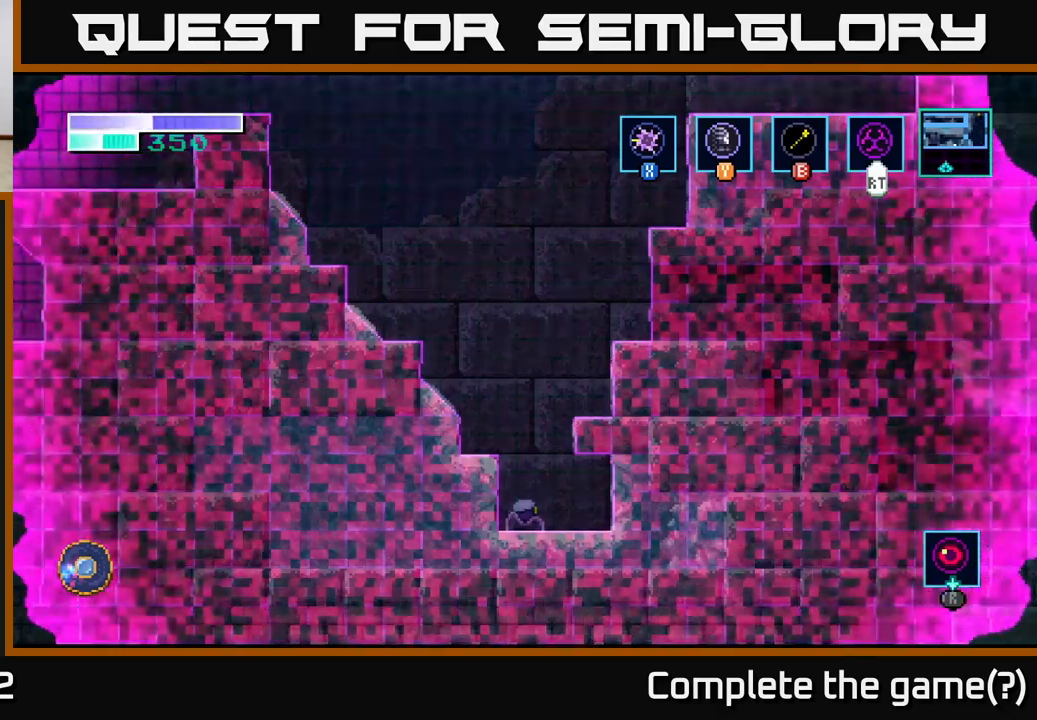
{"buttons": ["A"], "left_stick": "right", "right_stick": "center", "events": [[33, "A", "down"], [317, "left_stick", "right"]]}
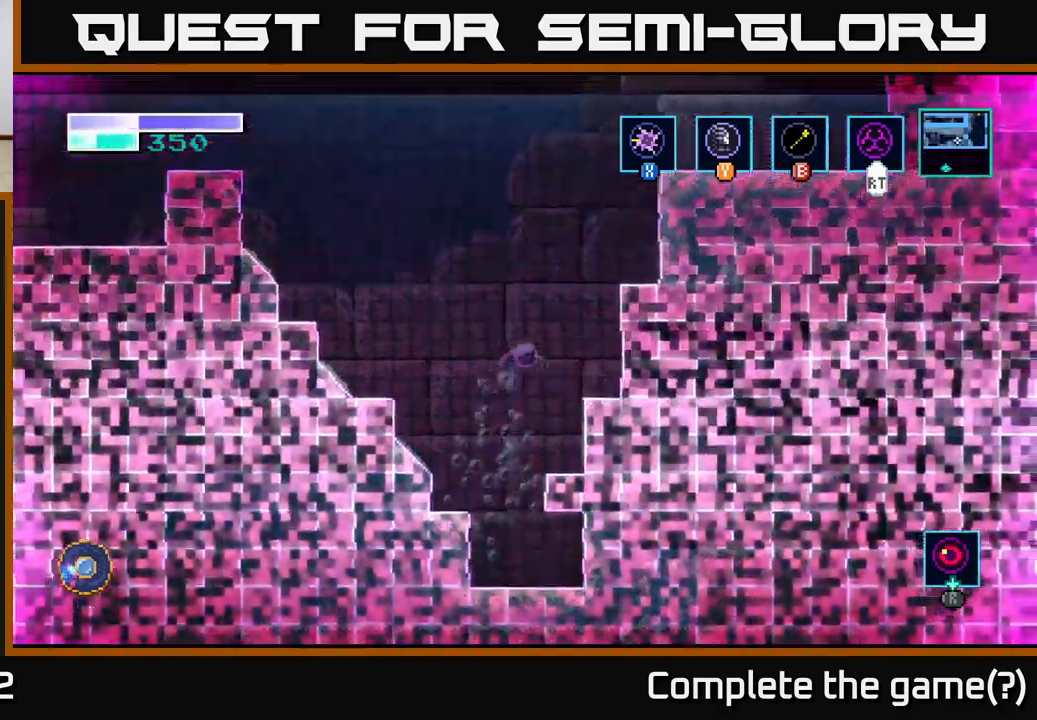
{"buttons": [], "left_stick": "center", "right_stick": "center", "events": [[150, "A", "up"], [300, "left_stick", "center"]]}
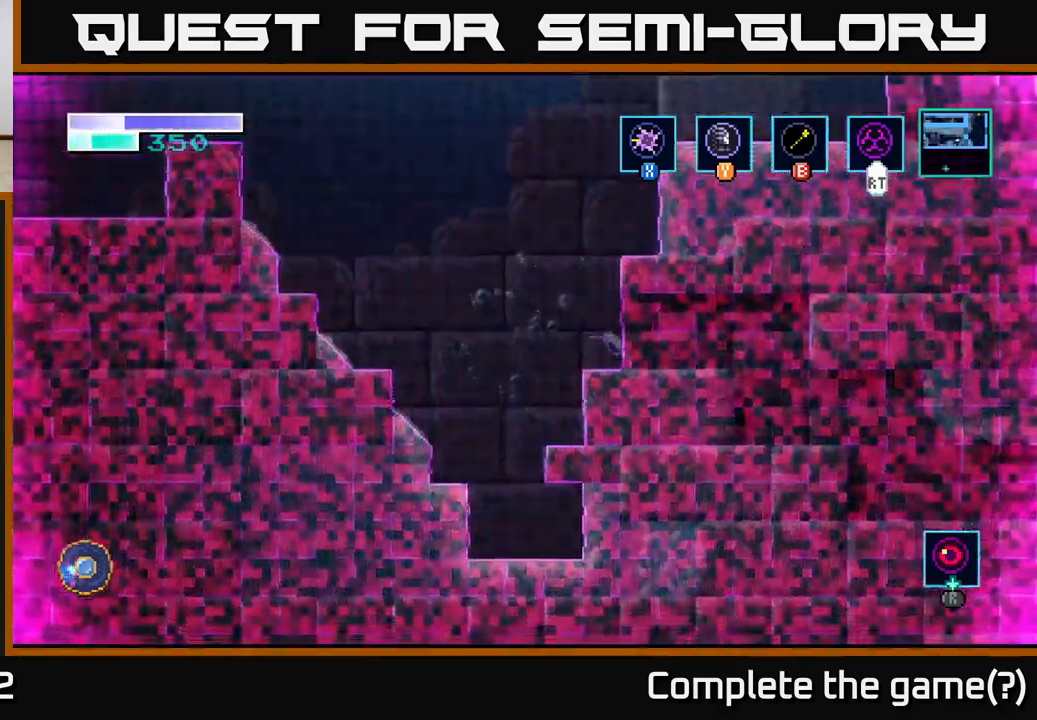
{"buttons": ["B"], "left_stick": "up-right", "right_stick": "center", "events": [[67, "A", "down"], [350, "left_stick", "up-right"], [417, "A", "up"], [417, "B", "down"]]}
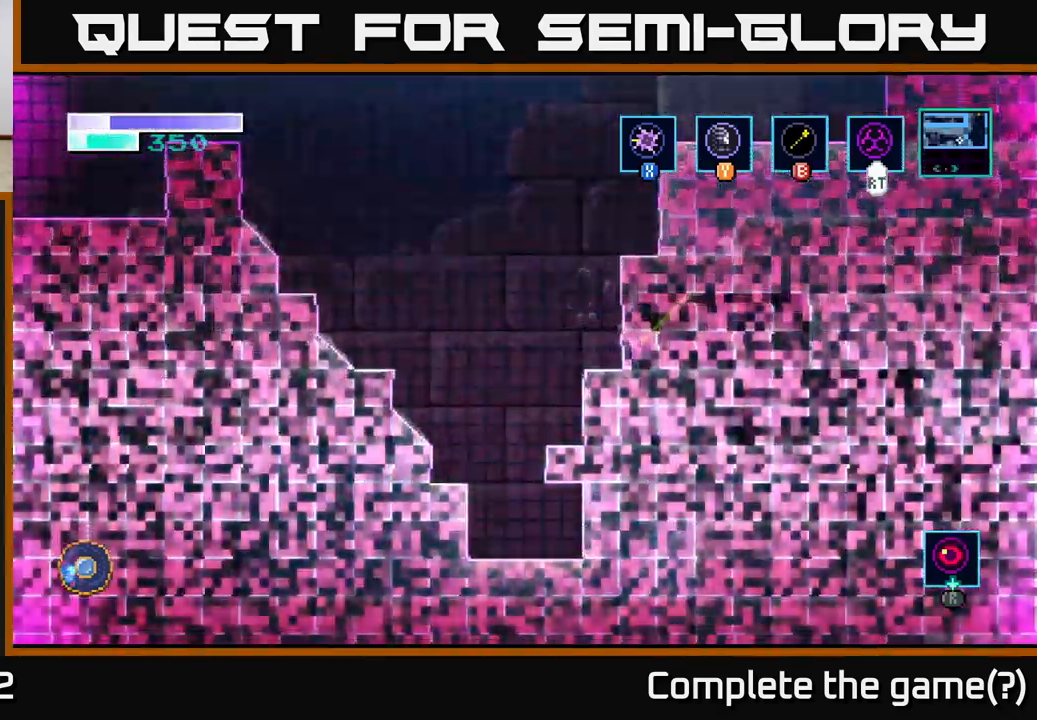
{"buttons": [], "left_stick": "right", "right_stick": "center", "events": [[67, "B", "up"], [167, "left_stick", "up-left"], [250, "left_stick", "left"], [383, "left_stick", "up"], [450, "left_stick", "right"]]}
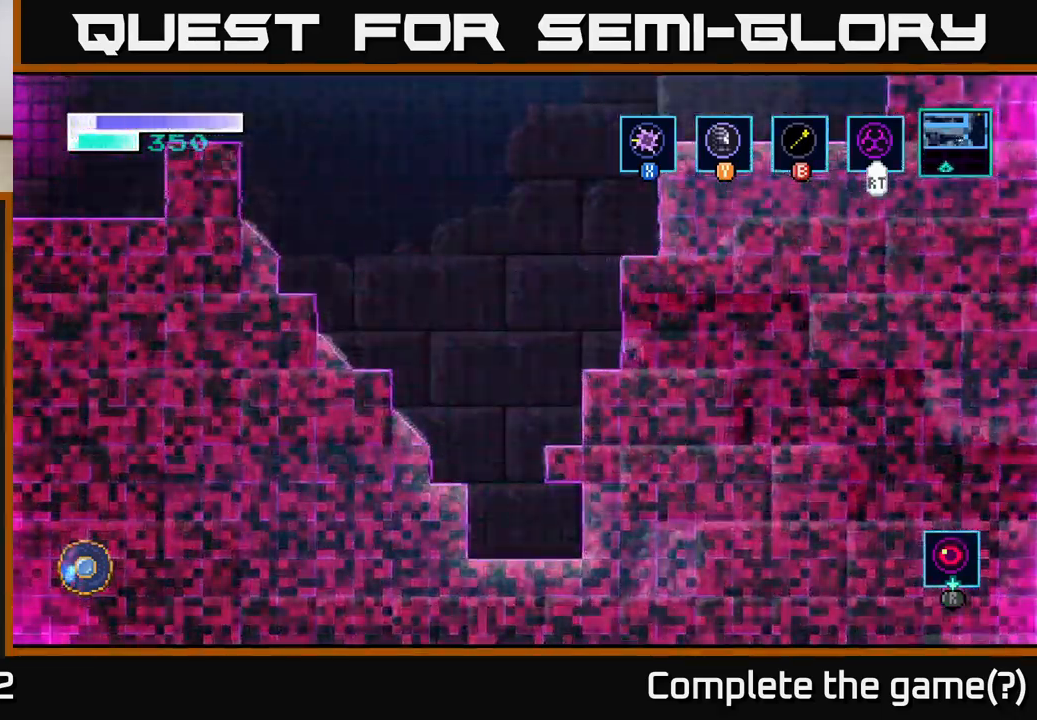
{"buttons": [], "left_stick": "right", "right_stick": "center", "events": []}
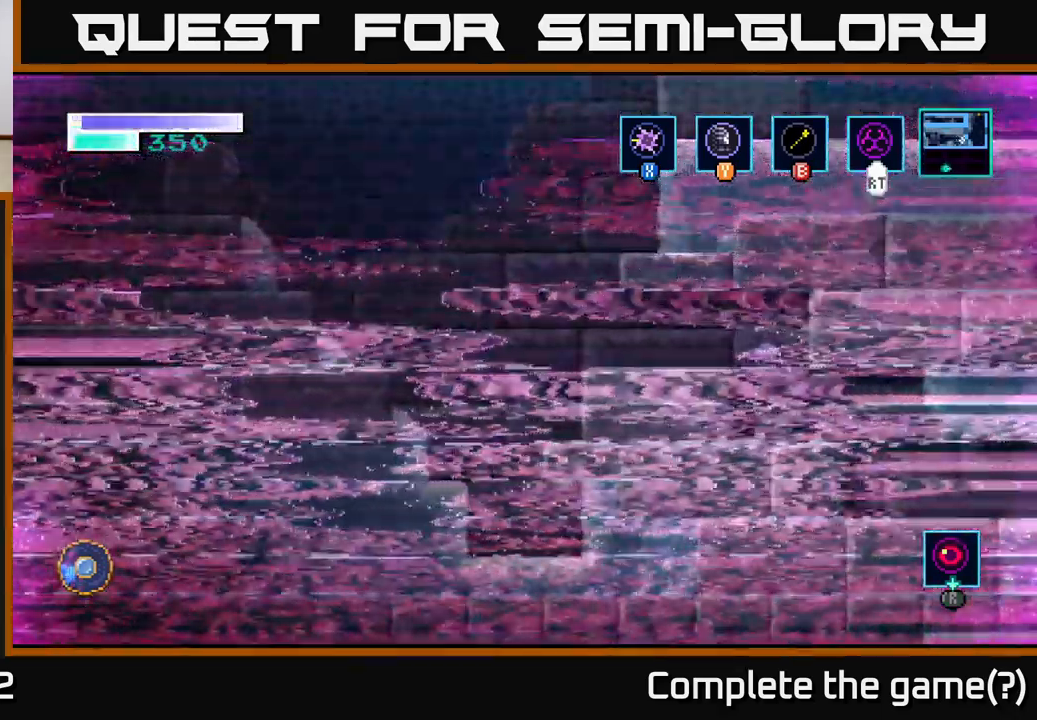
{"buttons": [], "left_stick": "center", "right_stick": "center", "events": [[250, "left_stick", "center"]]}
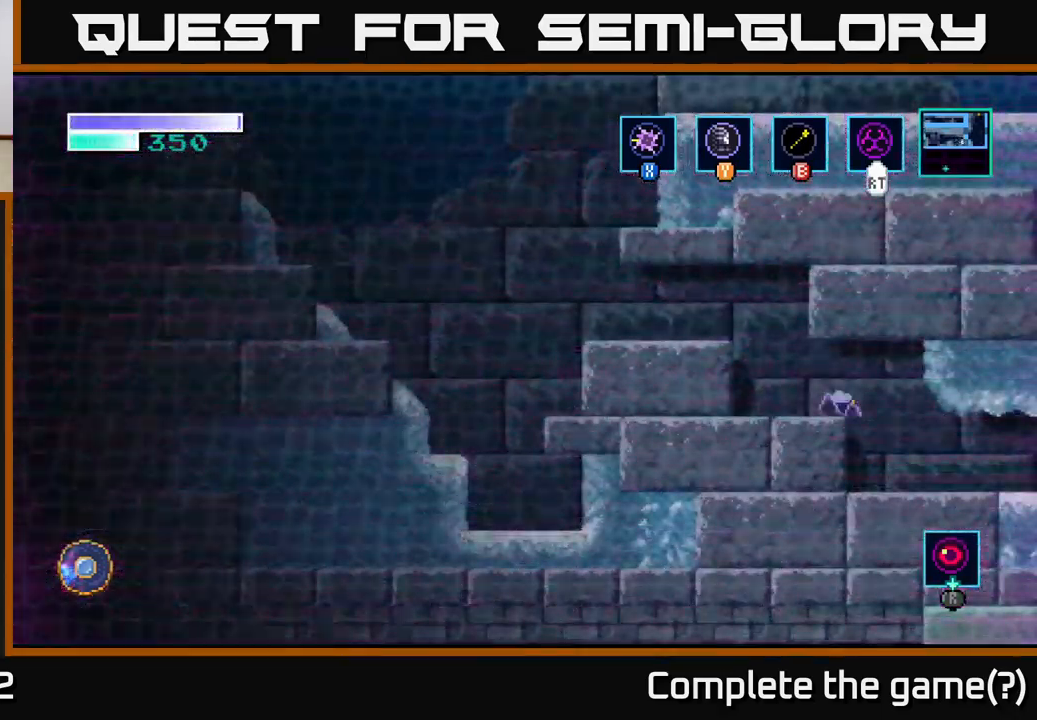
{"buttons": ["A"], "left_stick": "left", "right_stick": "center", "events": [[133, "left_stick", "left"], [350, "A", "down"]]}
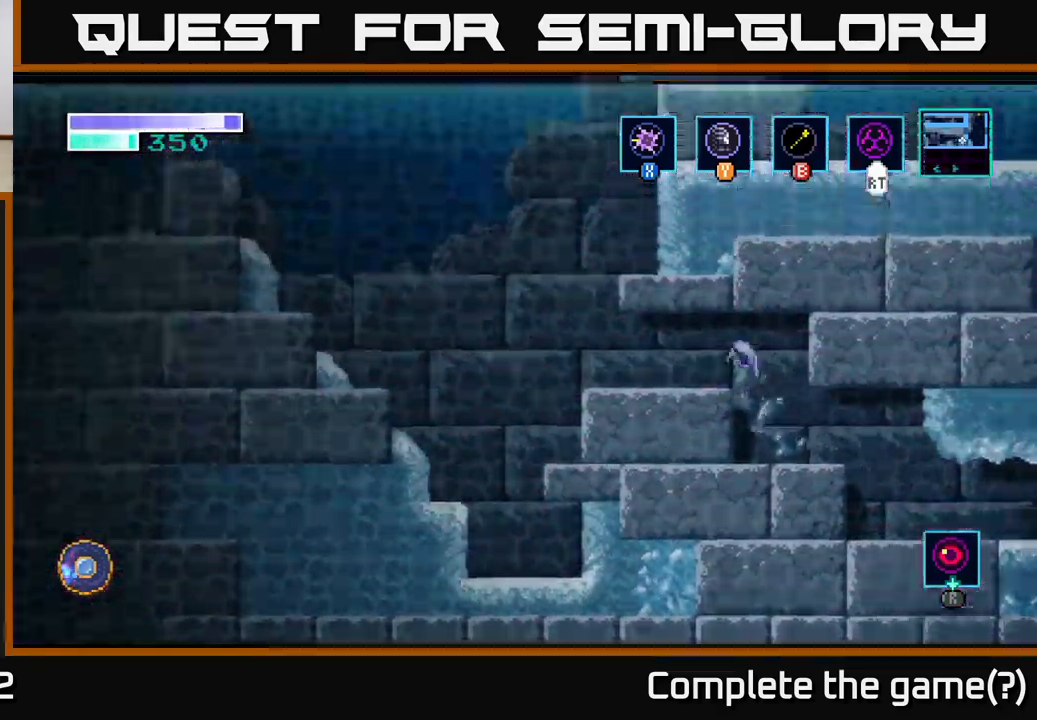
{"buttons": [], "left_stick": "left", "right_stick": "center", "events": [[100, "A", "up"], [167, "B", "down"], [283, "B", "up"], [350, "left_stick", "center"], [433, "left_stick", "left"]]}
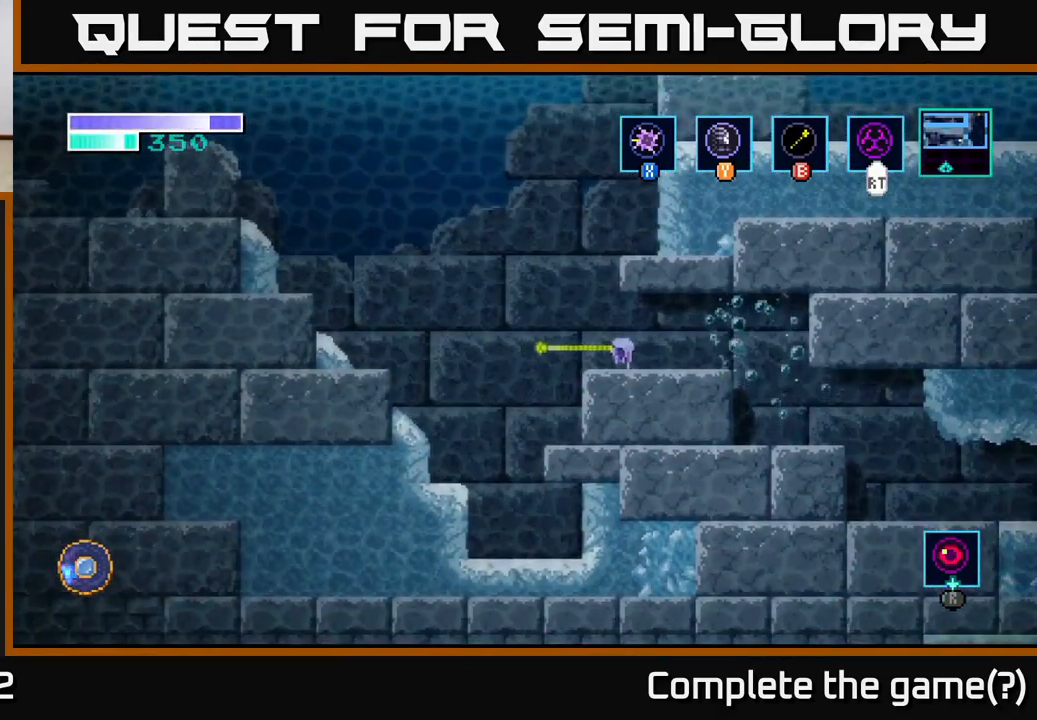
{"buttons": ["A"], "left_stick": "right", "right_stick": "center", "events": [[133, "A", "down"], [167, "left_stick", "center"], [250, "left_stick", "right"]]}
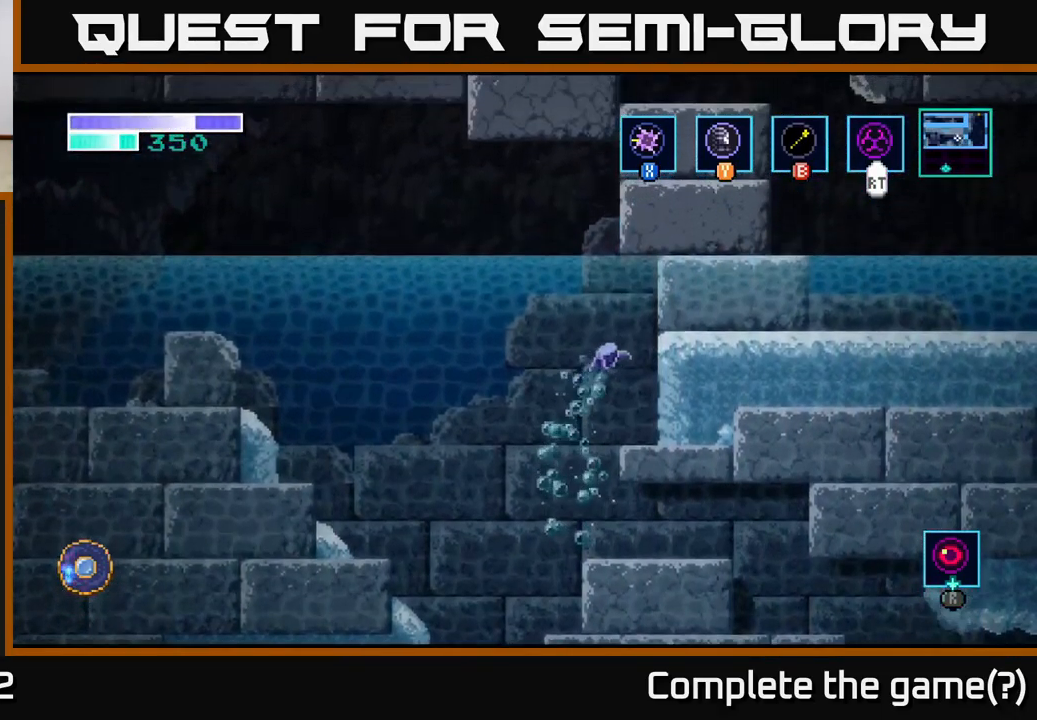
{"buttons": [], "left_stick": "center", "right_stick": "center", "events": [[33, "A", "up"], [283, "left_stick", "center"]]}
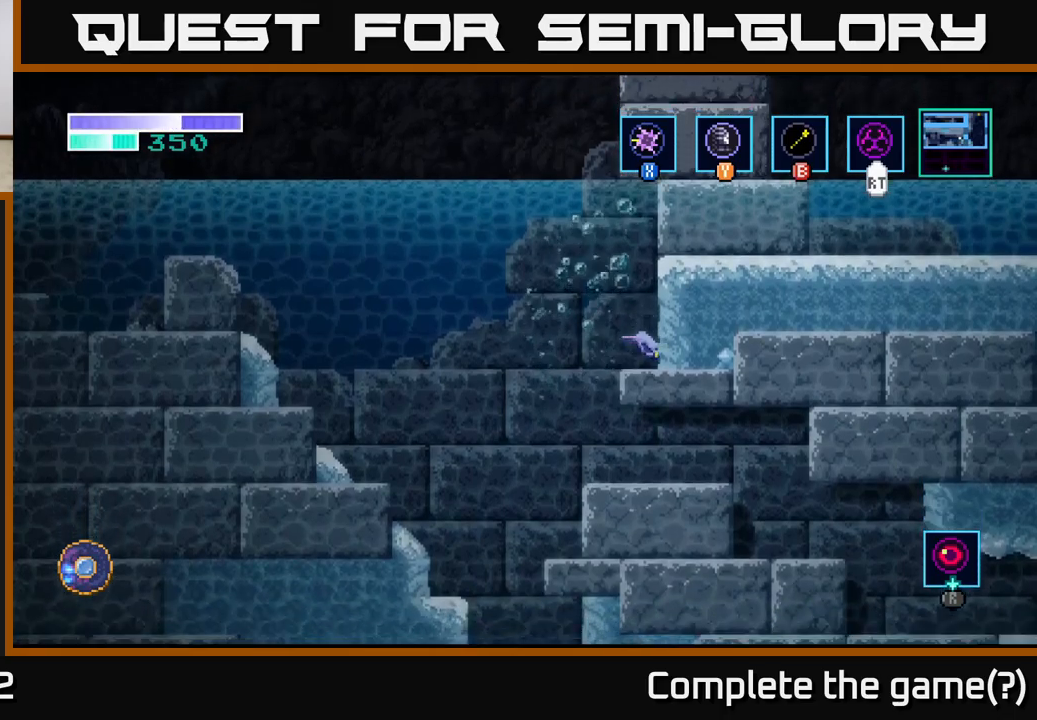
{"buttons": [], "left_stick": "left", "right_stick": "center", "events": [[184, "left_stick", "left"]]}
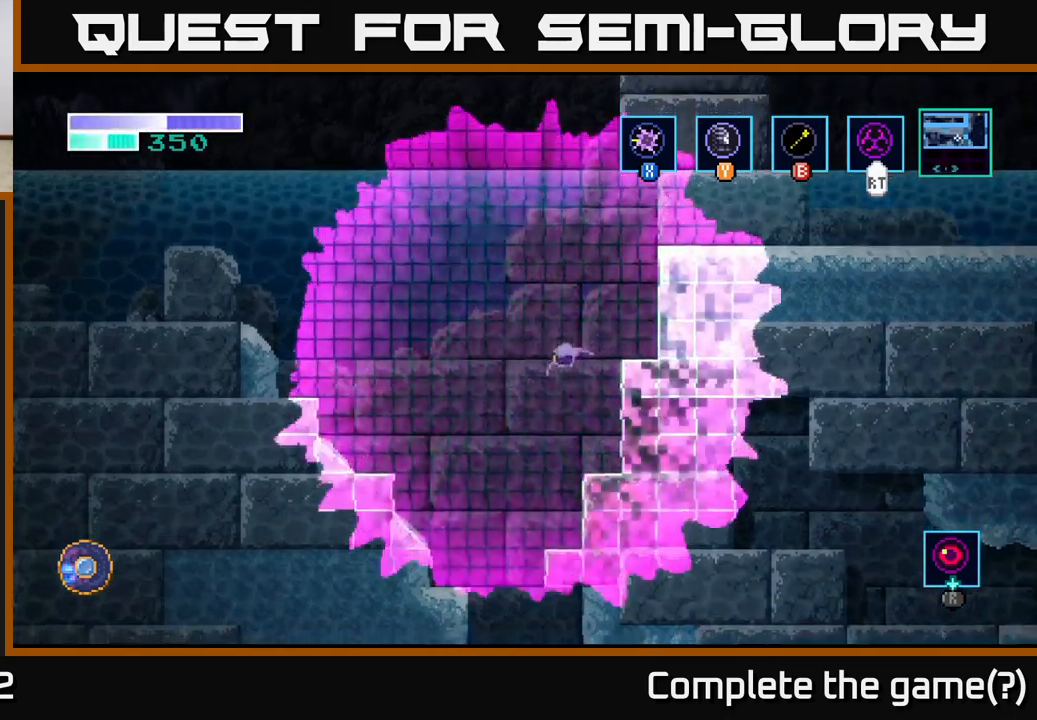
{"buttons": [], "left_stick": "right", "right_stick": "center", "events": [[34, "left_stick", "right"]]}
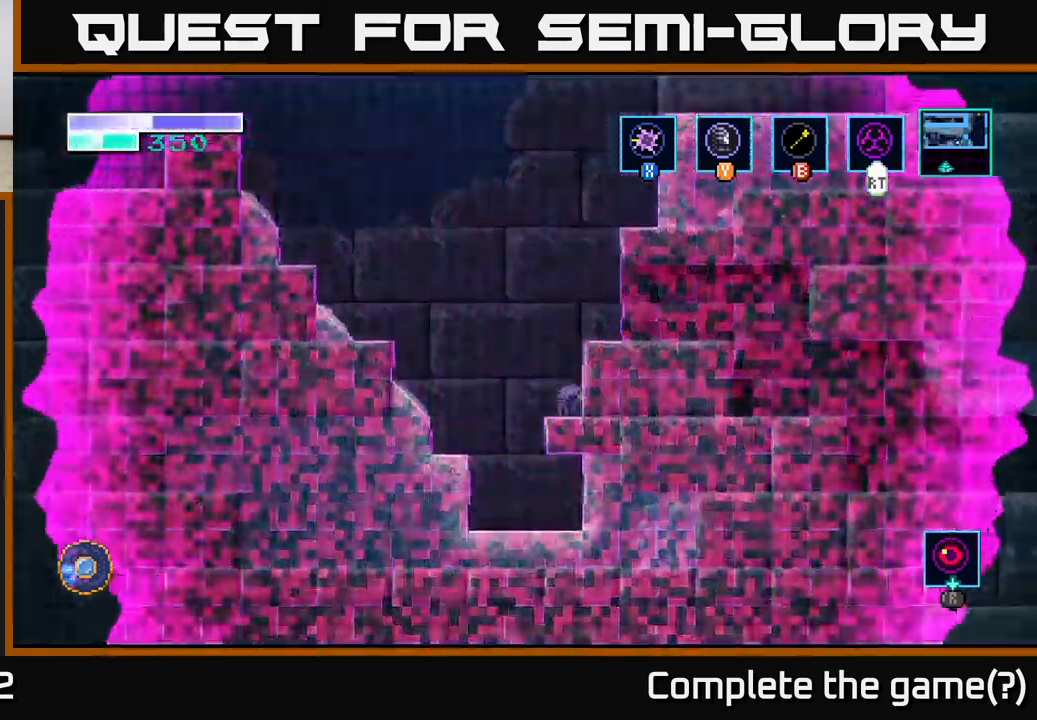
{"buttons": [], "left_stick": "right", "right_stick": "center", "events": [[200, "A", "down"], [417, "A", "up"]]}
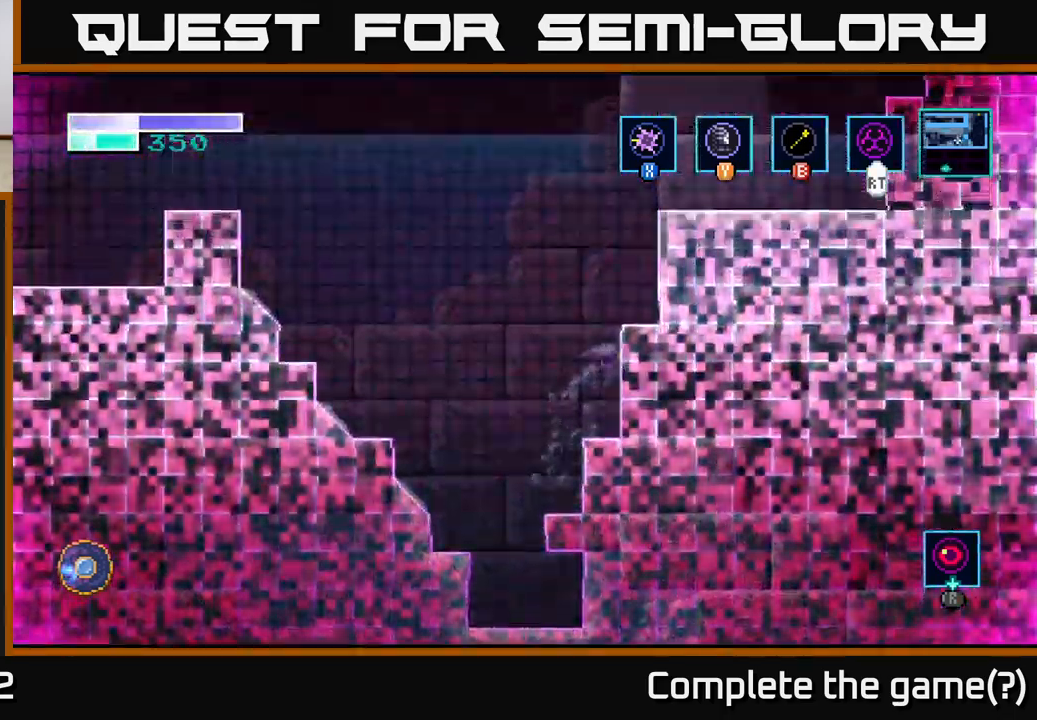
{"buttons": [], "left_stick": "right", "right_stick": "center", "events": []}
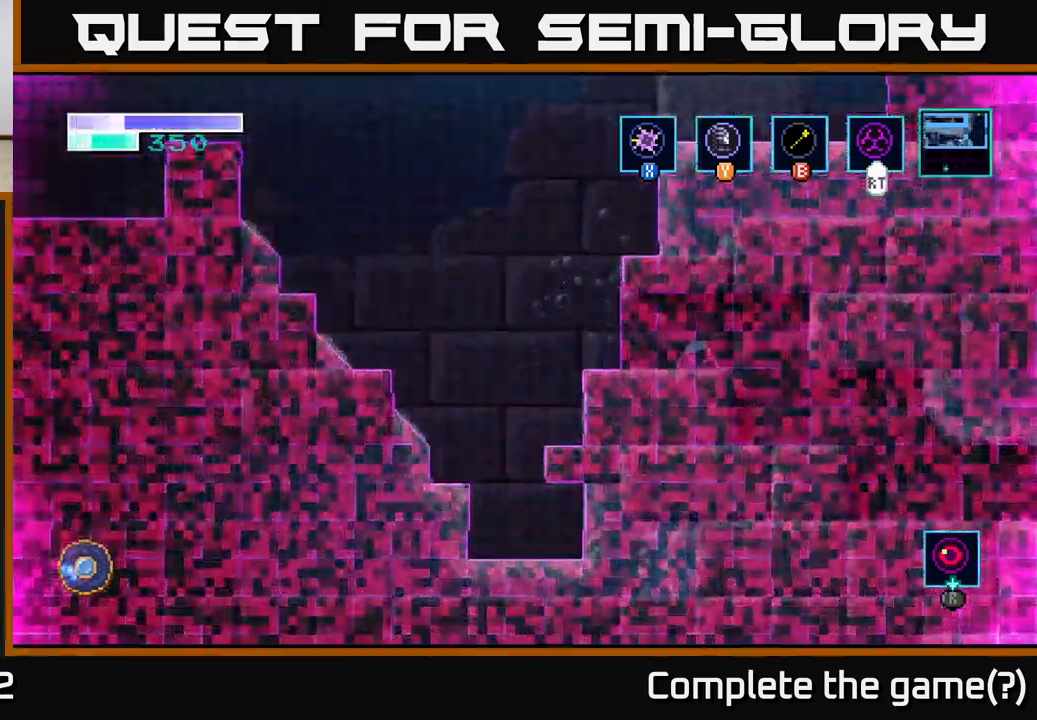
{"buttons": [], "left_stick": "right", "right_stick": "center", "events": []}
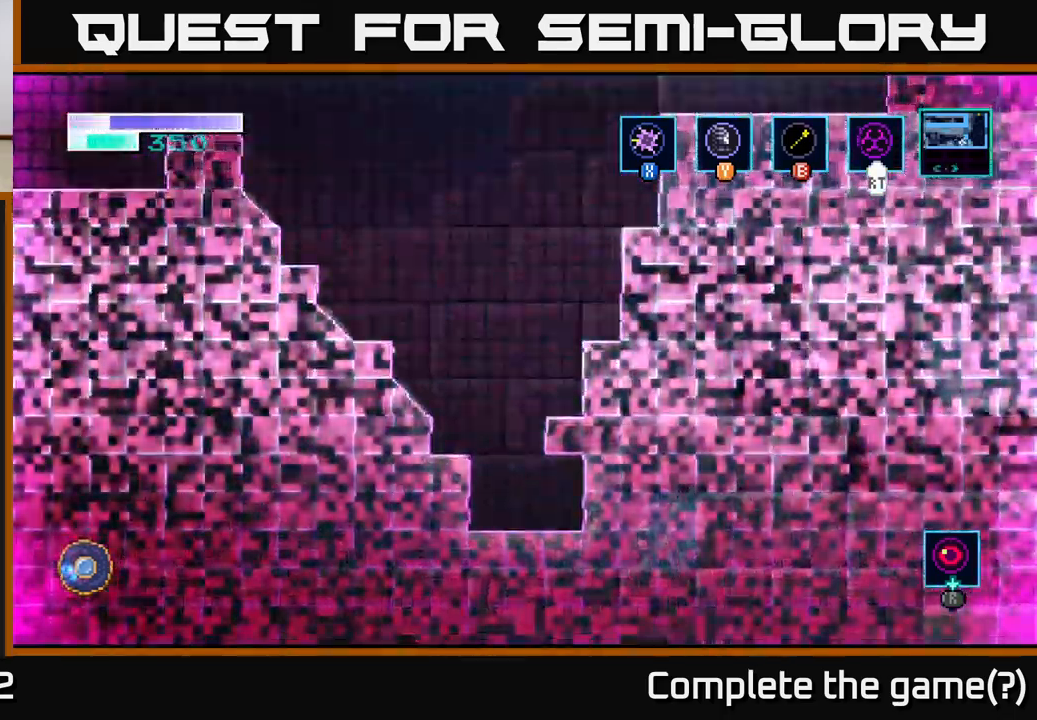
{"buttons": [], "left_stick": "right", "right_stick": "center", "events": []}
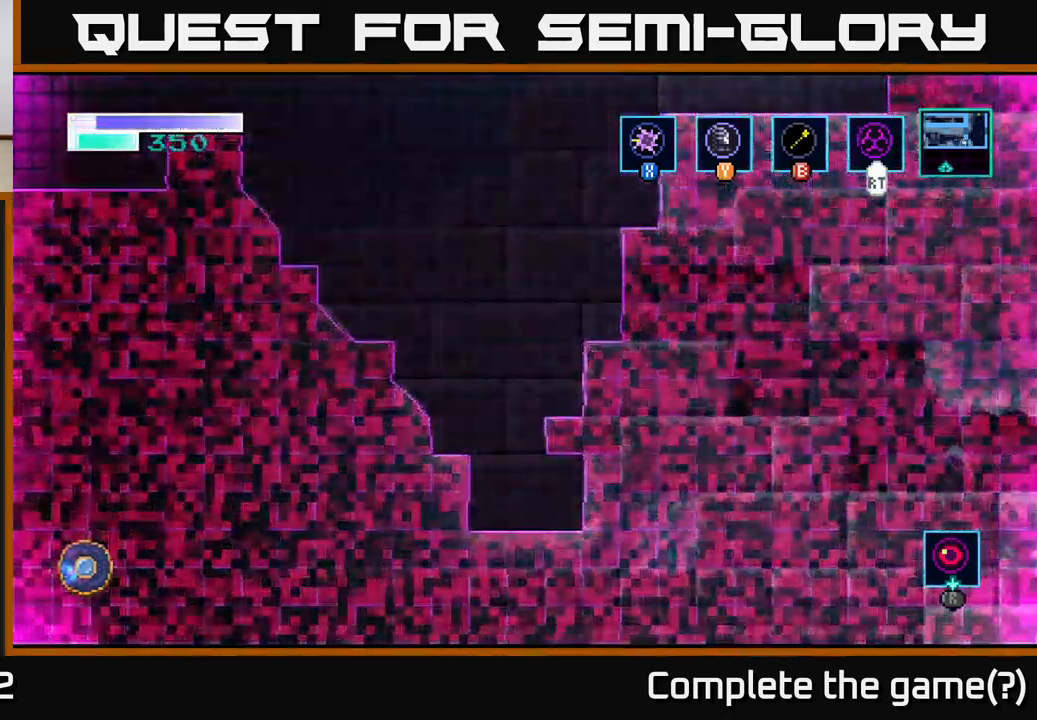
{"buttons": [], "left_stick": "right", "right_stick": "center", "events": []}
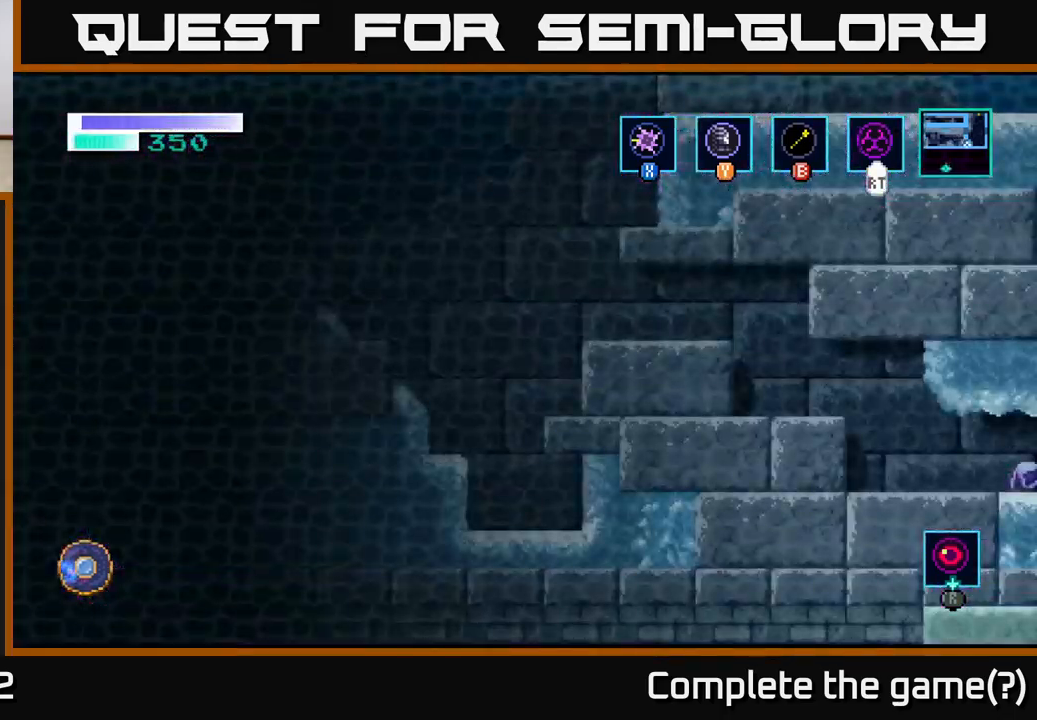
{"buttons": [], "left_stick": "right", "right_stick": "center", "events": [[67, "left_stick", "center"], [217, "left_stick", "right"]]}
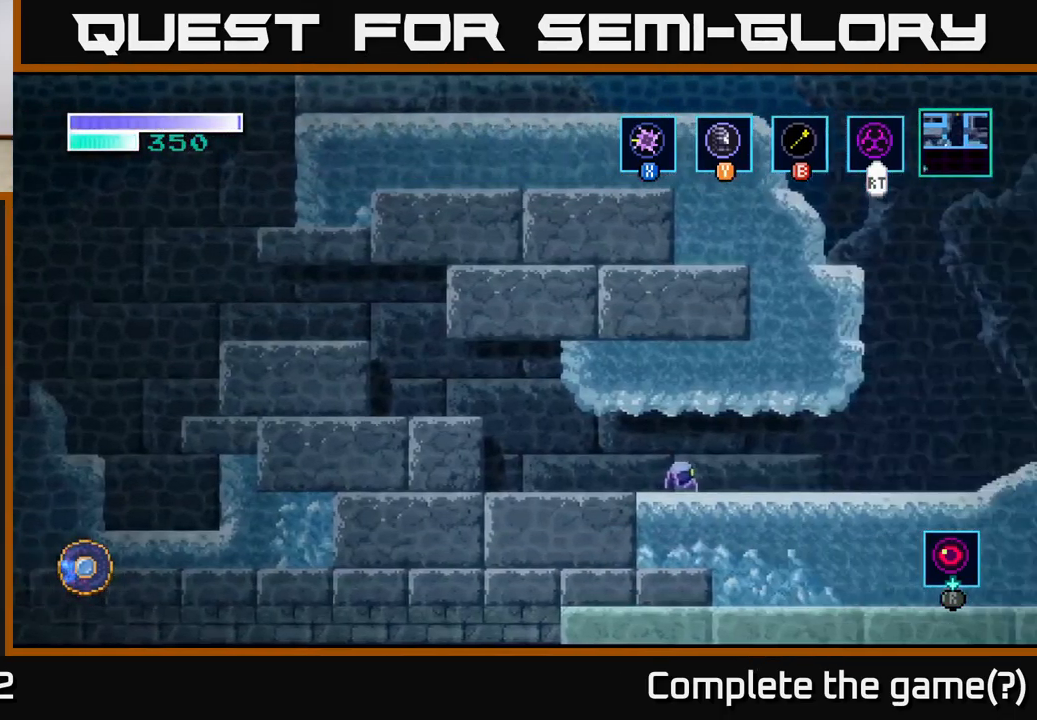
{"buttons": [], "left_stick": "right", "right_stick": "center", "events": []}
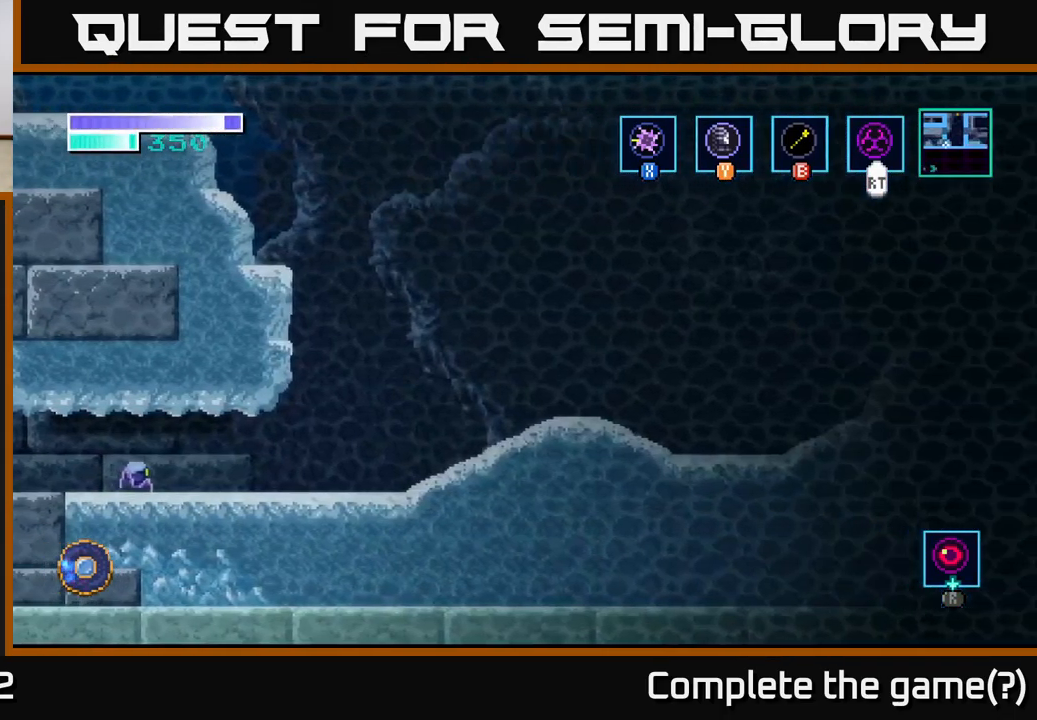
{"buttons": [], "left_stick": "right", "right_stick": "center", "events": []}
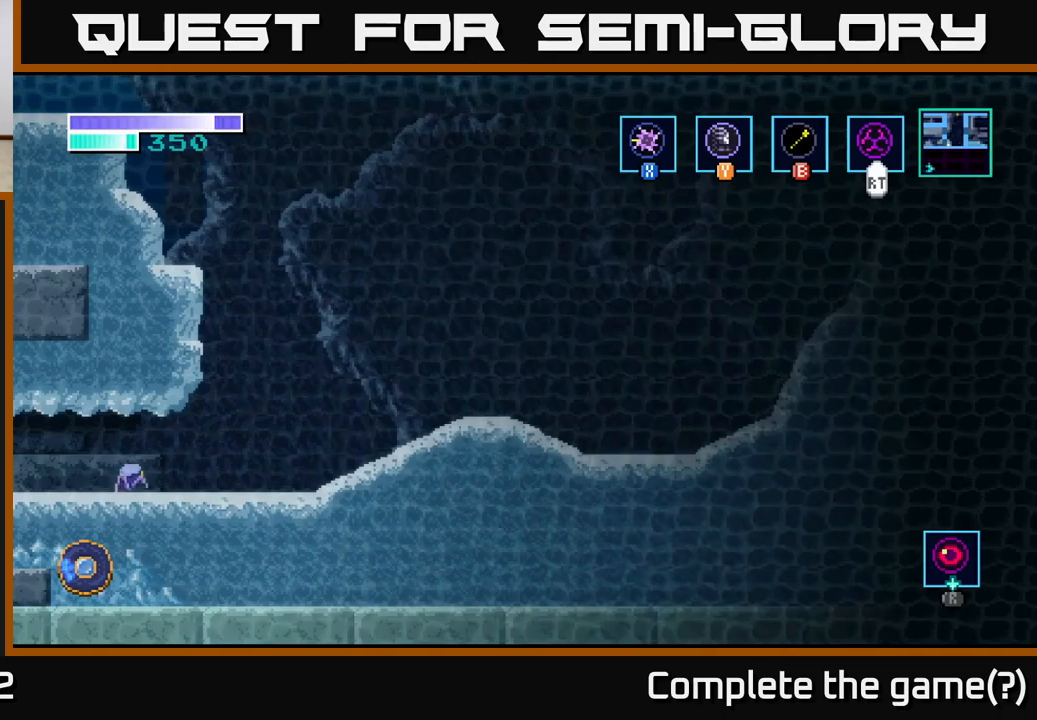
{"buttons": ["A"], "left_stick": "right", "right_stick": "center", "events": [[484, "A", "down"]]}
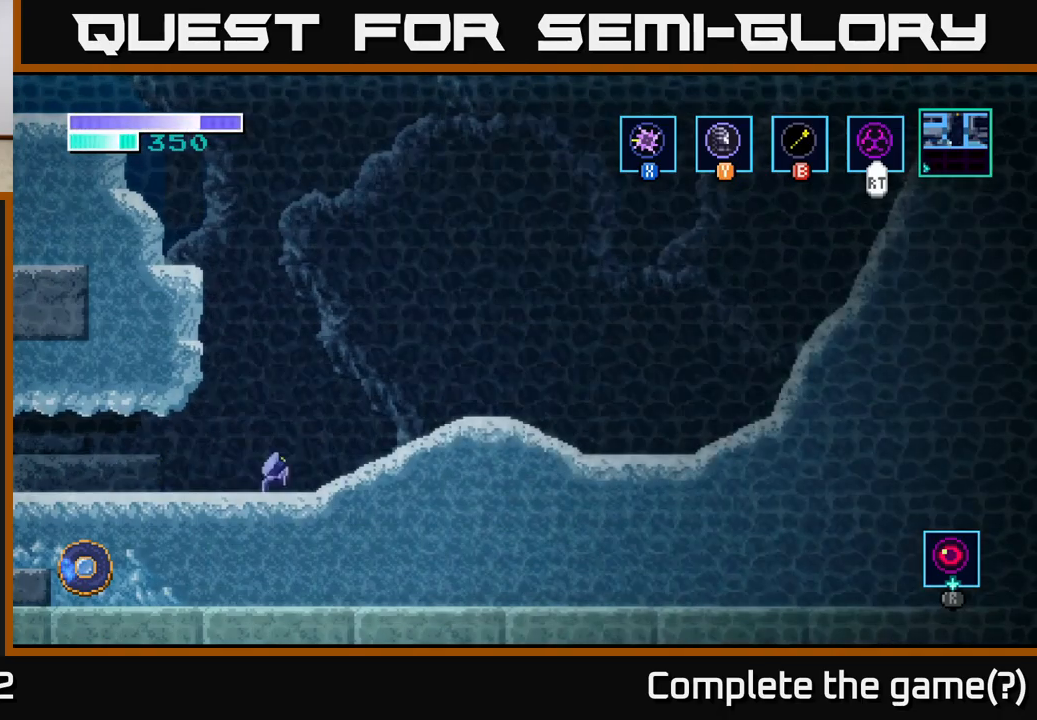
{"buttons": [], "left_stick": "right", "right_stick": "center", "events": [[150, "A", "up"]]}
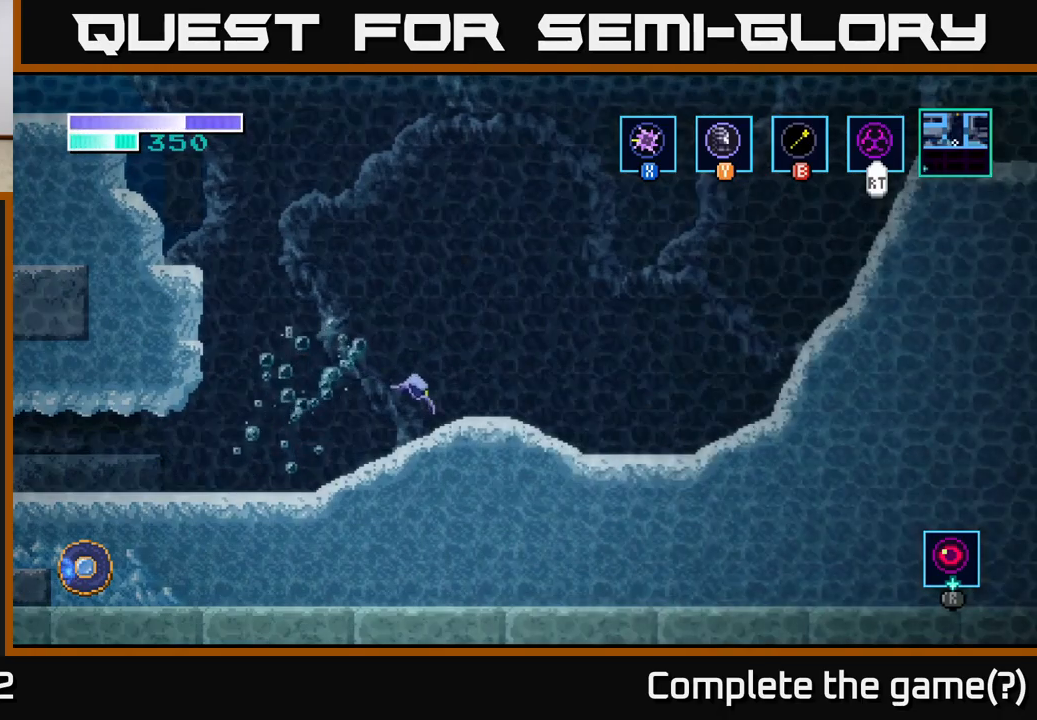
{"buttons": ["A"], "left_stick": "right", "right_stick": "center", "events": [[367, "A", "down"]]}
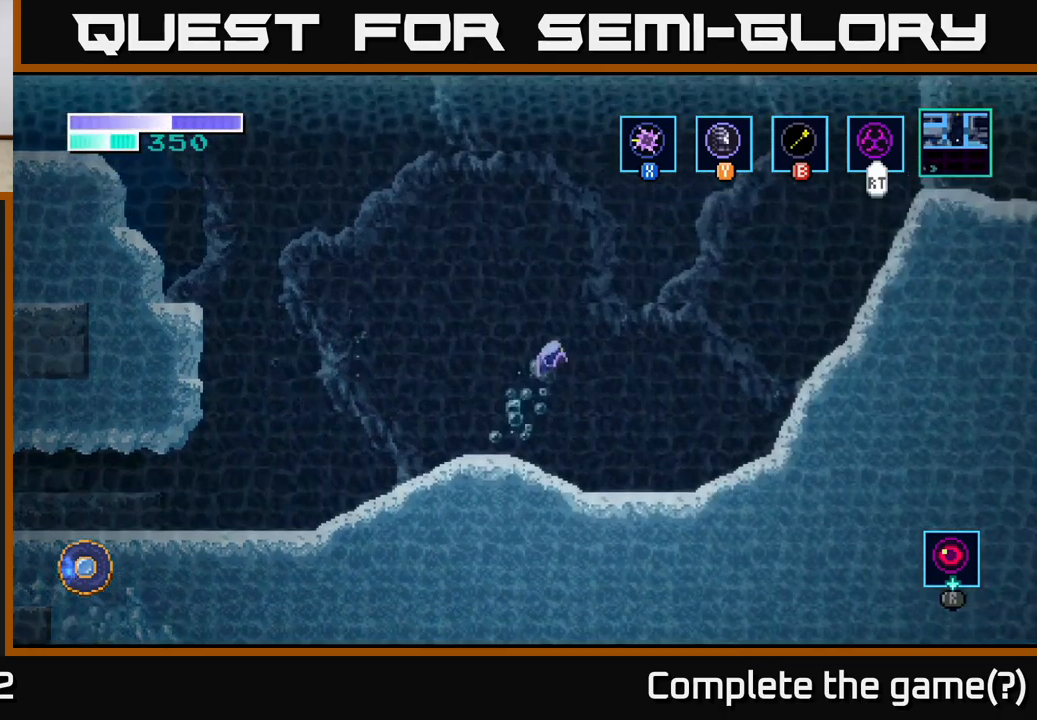
{"buttons": [], "left_stick": "right", "right_stick": "center", "events": [[500, "A", "up"]]}